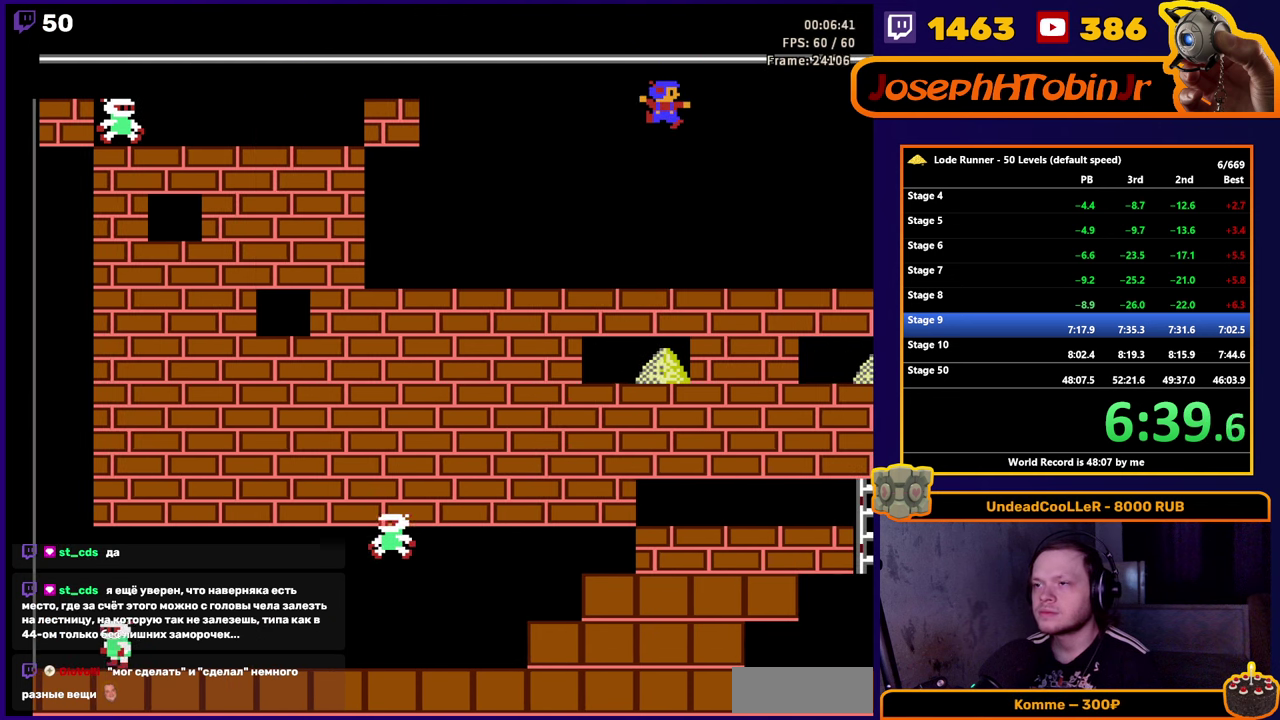
Gameplay with a controller (Nintendo layout); each line is a JSON object with the inputs held at the frame after it. "events" lists button and stick changes between this image and that frame as [ms after this image, input, new state], when the widget could be followed in between. Not read: L3 R3.
{"buttons": ["DPAD_RIGHT"], "events": [[100, "DPAD_DOWN", "up"], [466, "DPAD_RIGHT", "down"]]}
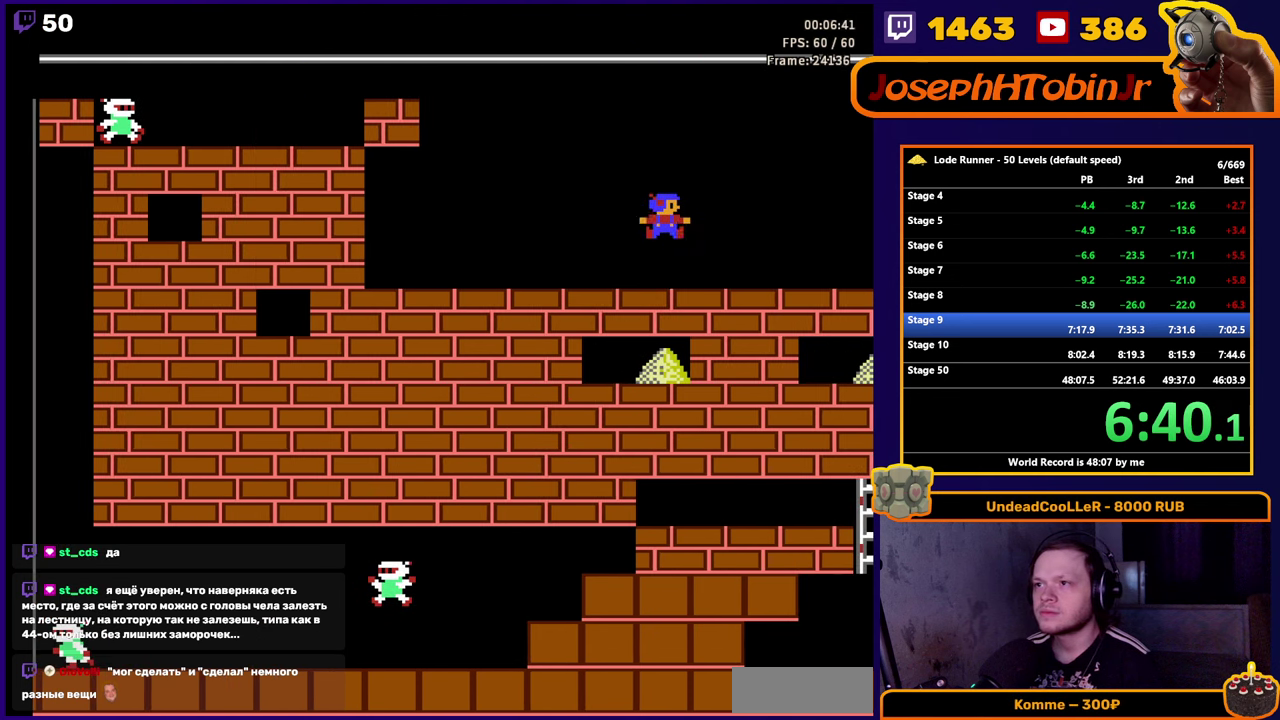
{"buttons": ["A"], "events": [[433, "A", "down"], [466, "DPAD_RIGHT", "up"]]}
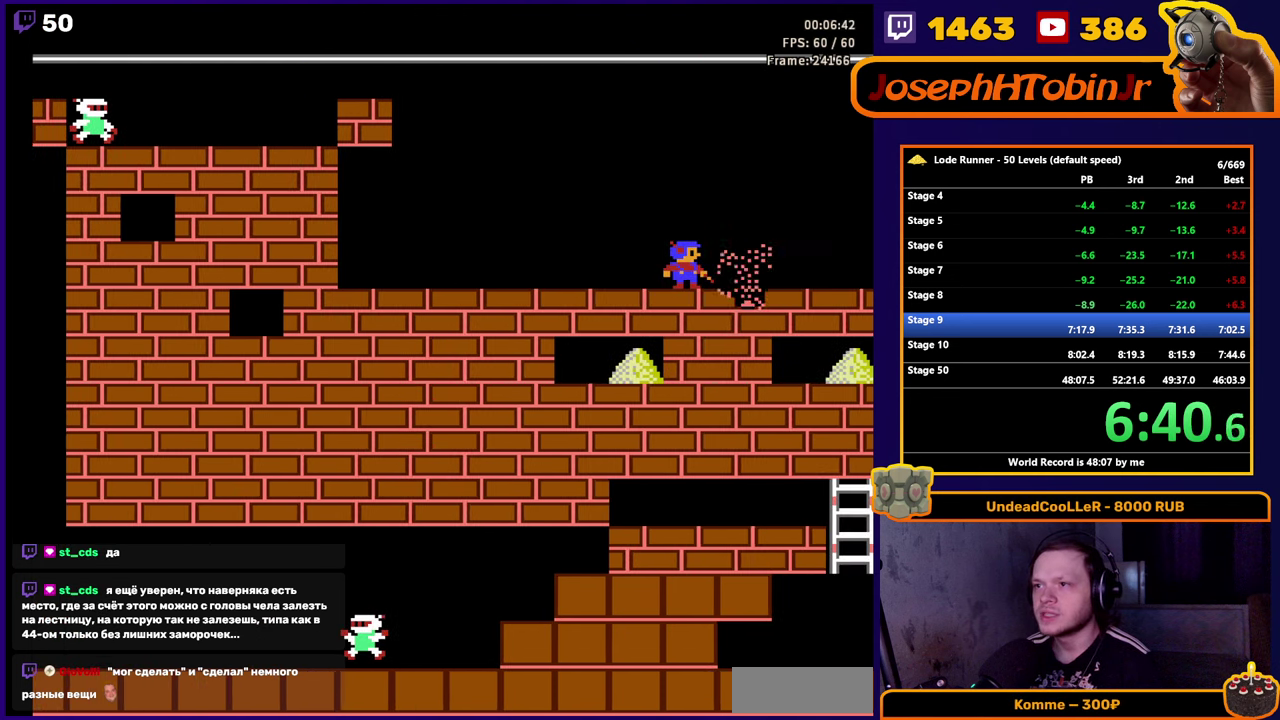
{"buttons": ["A", "DPAD_LEFT"], "events": [[100, "DPAD_LEFT", "down"], [116, "A", "up"], [417, "A", "down"]]}
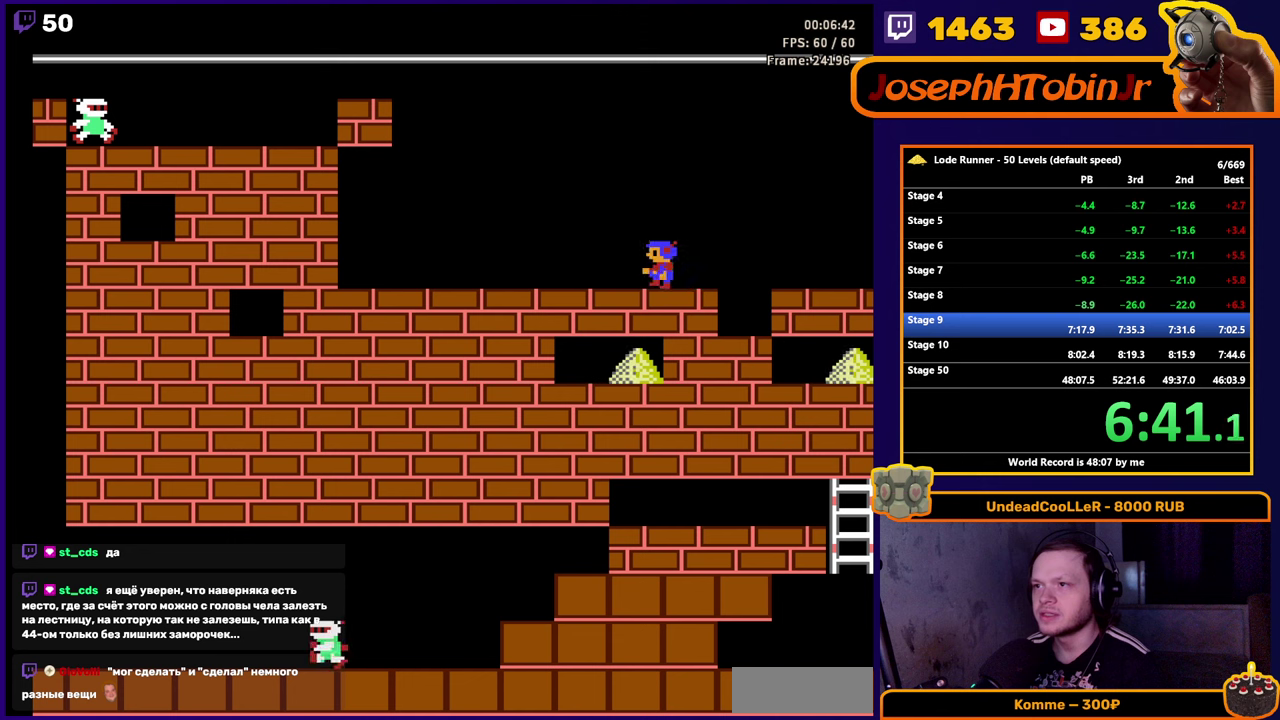
{"buttons": ["DPAD_RIGHT"], "events": [[150, "DPAD_LEFT", "up"], [167, "A", "up"], [217, "DPAD_RIGHT", "down"]]}
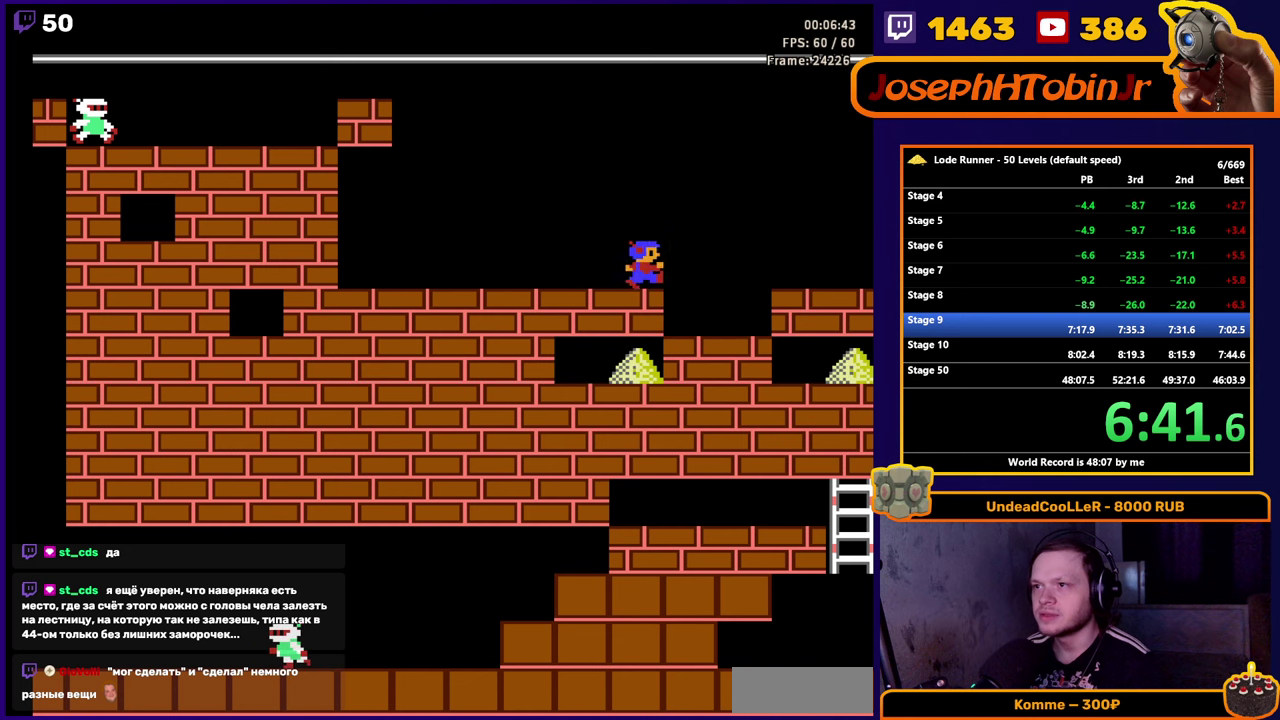
{"buttons": ["DPAD_RIGHT"], "events": [[200, "A", "down"], [283, "DPAD_RIGHT", "up"], [433, "DPAD_RIGHT", "down"], [500, "A", "up"]]}
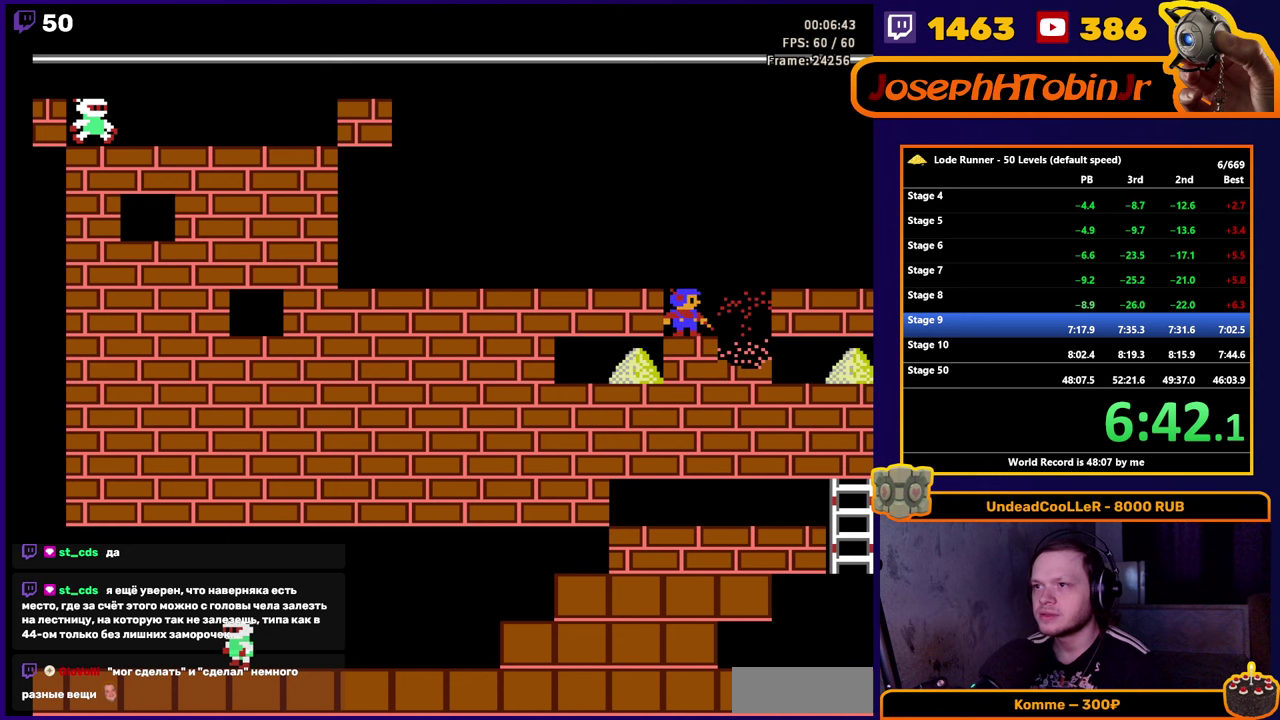
{"buttons": ["DPAD_RIGHT"], "events": []}
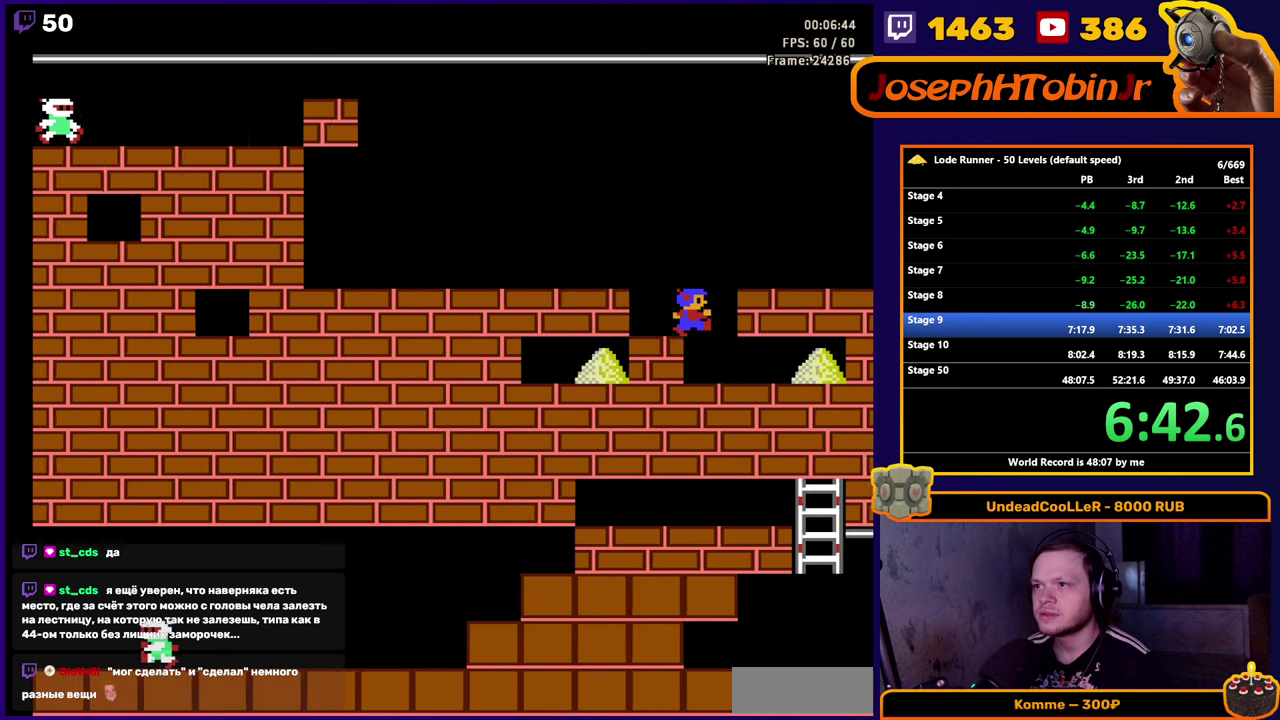
{"buttons": ["DPAD_RIGHT"], "events": [[183, "B", "down"], [500, "B", "up"]]}
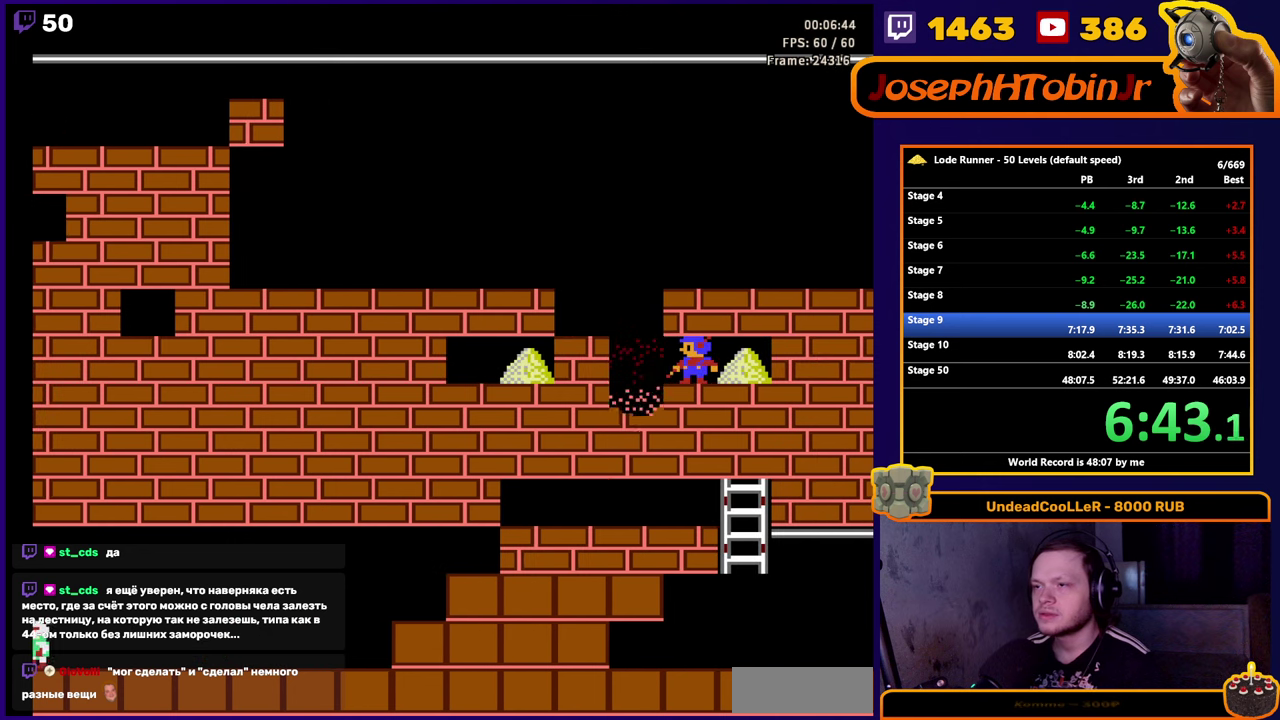
{"buttons": ["B", "DPAD_RIGHT"], "events": [[300, "B", "down"]]}
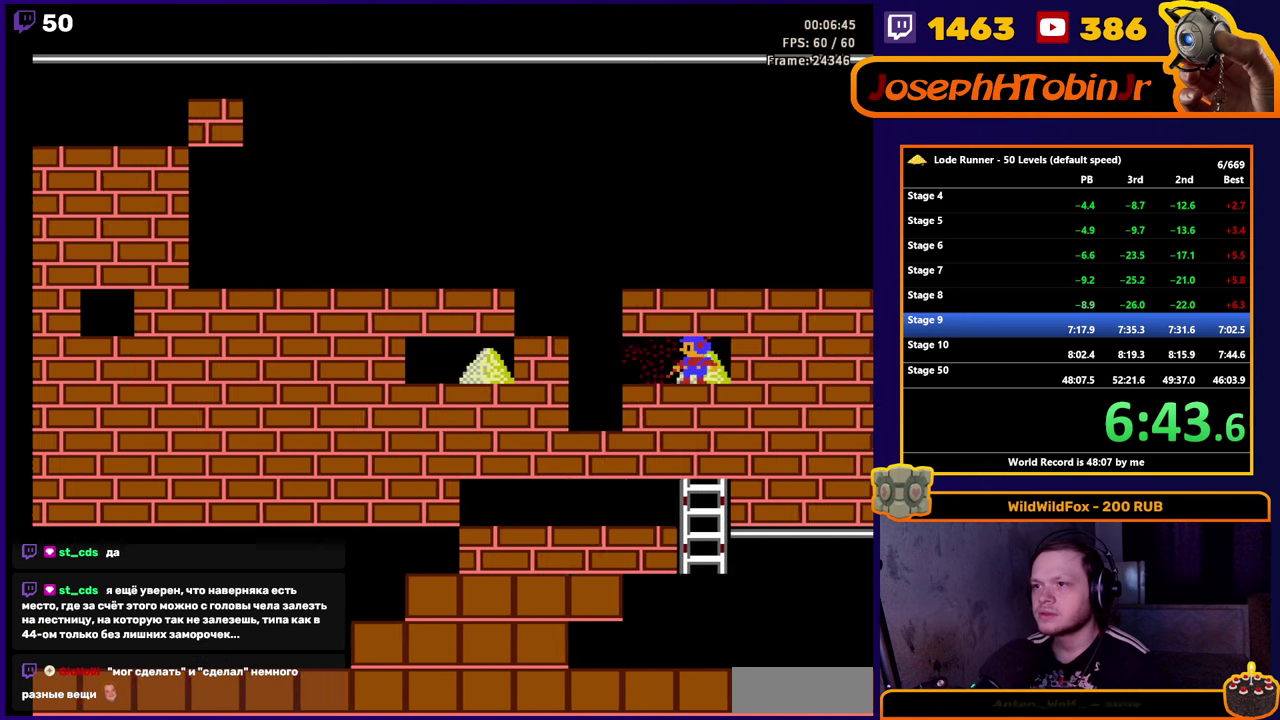
{"buttons": ["DPAD_LEFT"], "events": [[100, "DPAD_RIGHT", "up"], [117, "B", "up"], [217, "DPAD_LEFT", "down"]]}
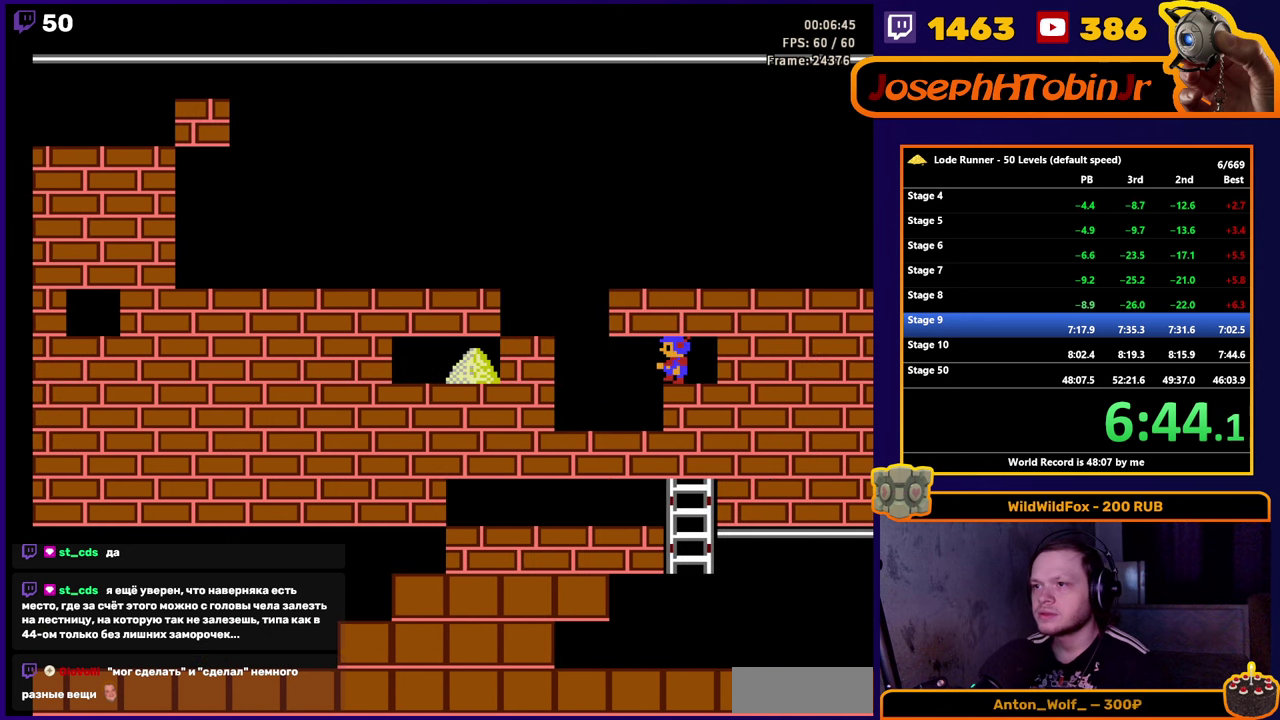
{"buttons": ["DPAD_LEFT"], "events": [[117, "B", "down"], [233, "DPAD_LEFT", "up"], [400, "DPAD_LEFT", "down"], [467, "B", "up"]]}
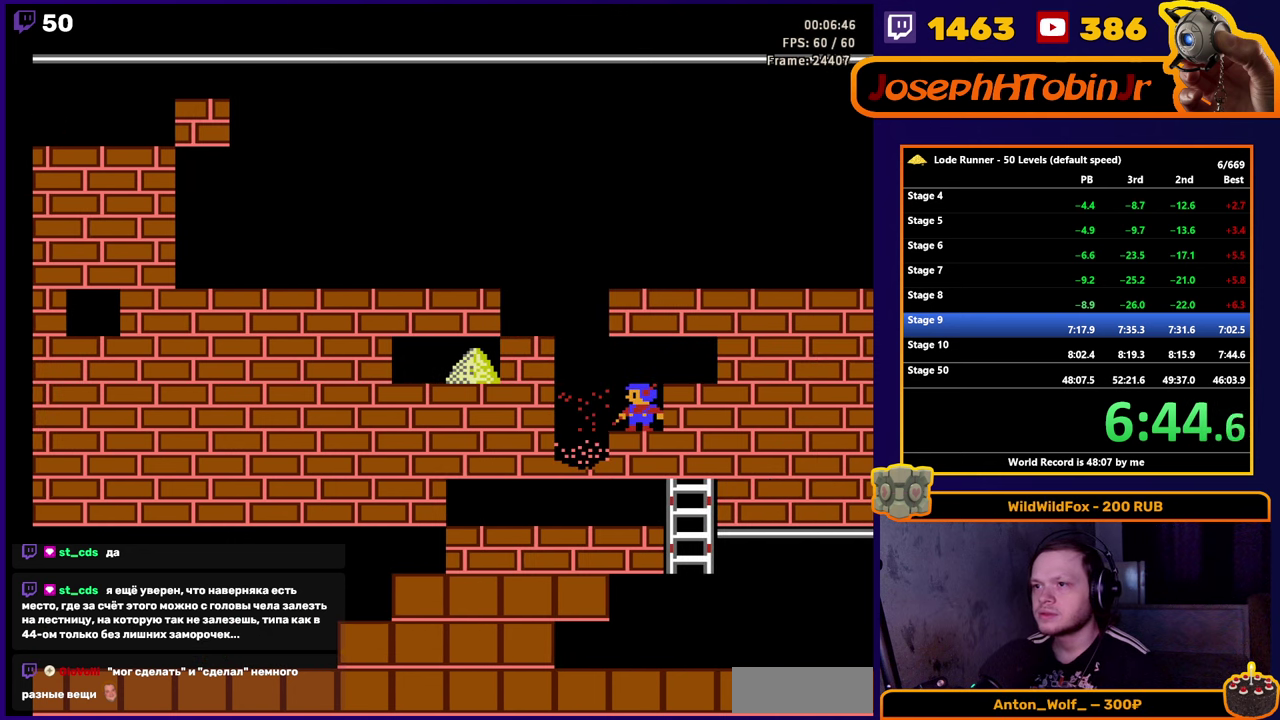
{"buttons": ["DPAD_LEFT"], "events": []}
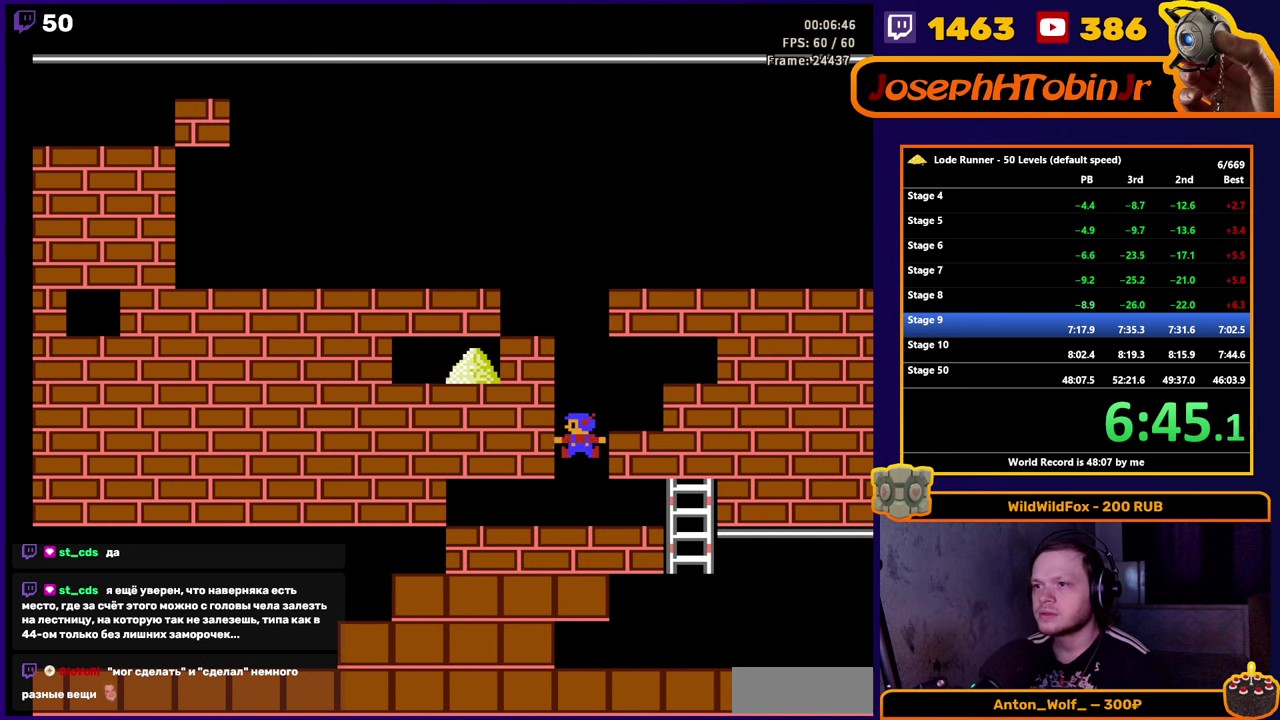
{"buttons": ["B", "DPAD_LEFT"], "events": [[483, "B", "down"]]}
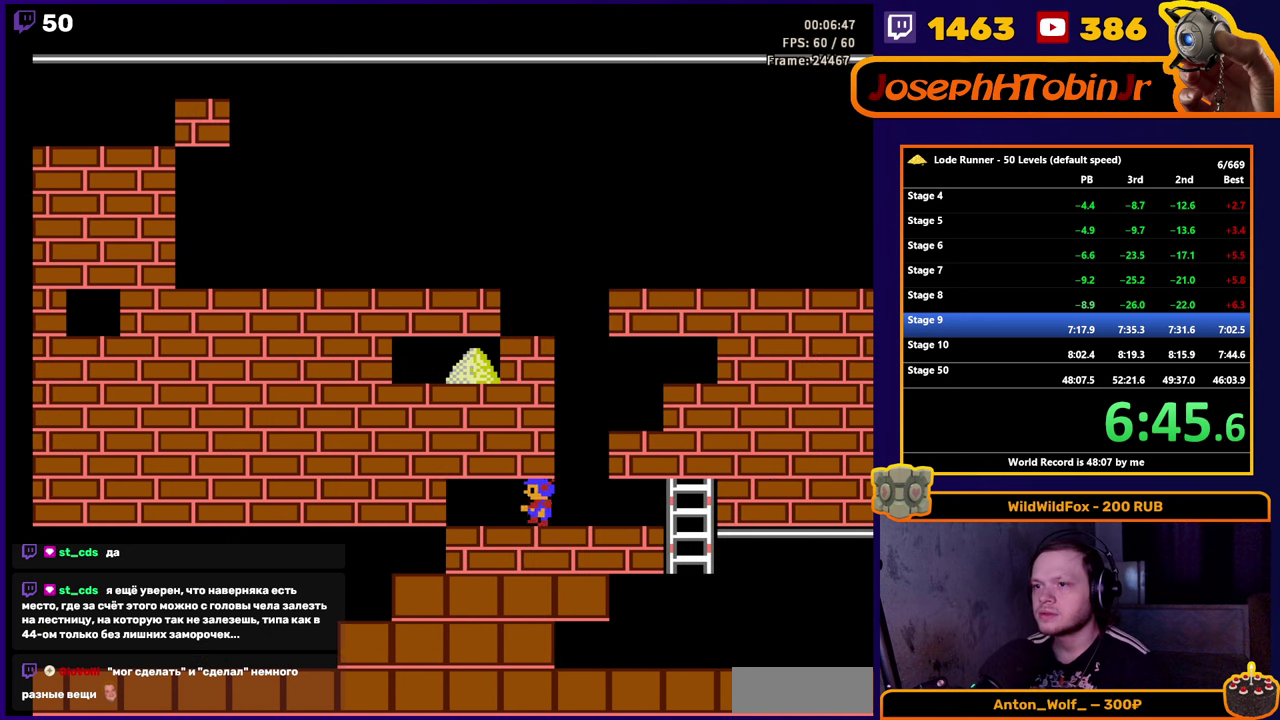
{"buttons": ["DPAD_LEFT"], "events": [[150, "B", "up"]]}
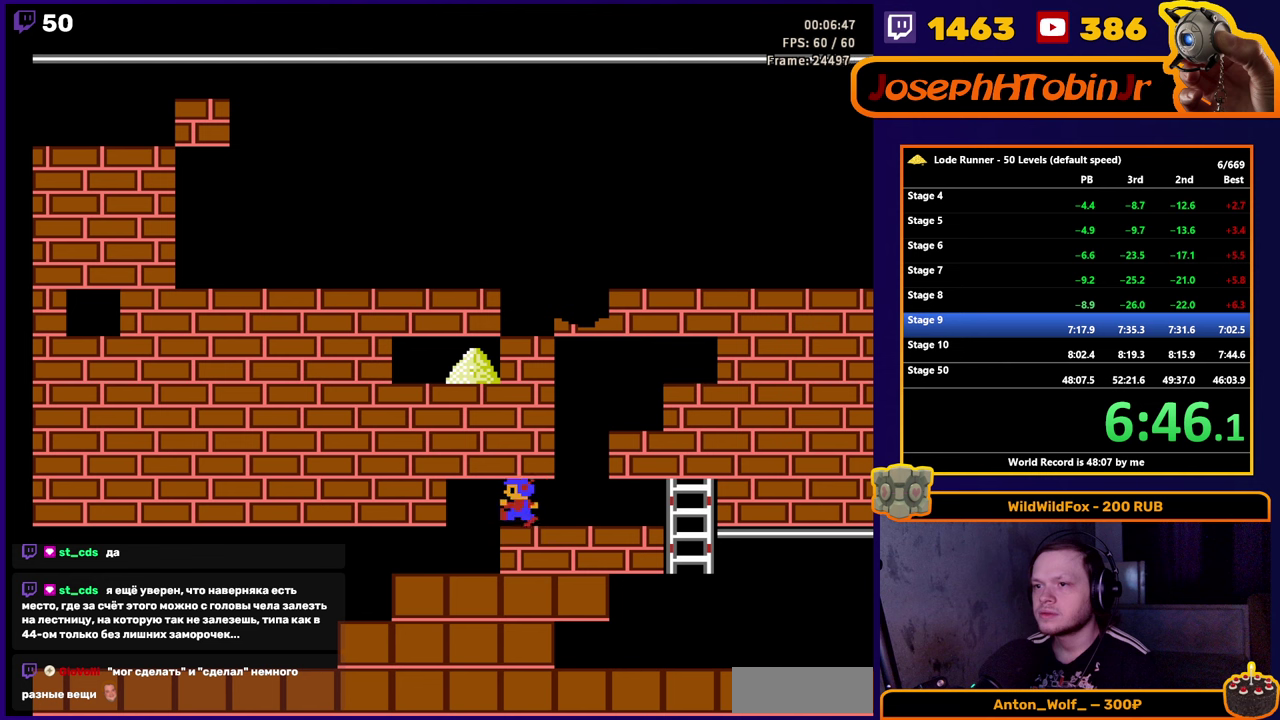
{"buttons": ["DPAD_LEFT"], "events": []}
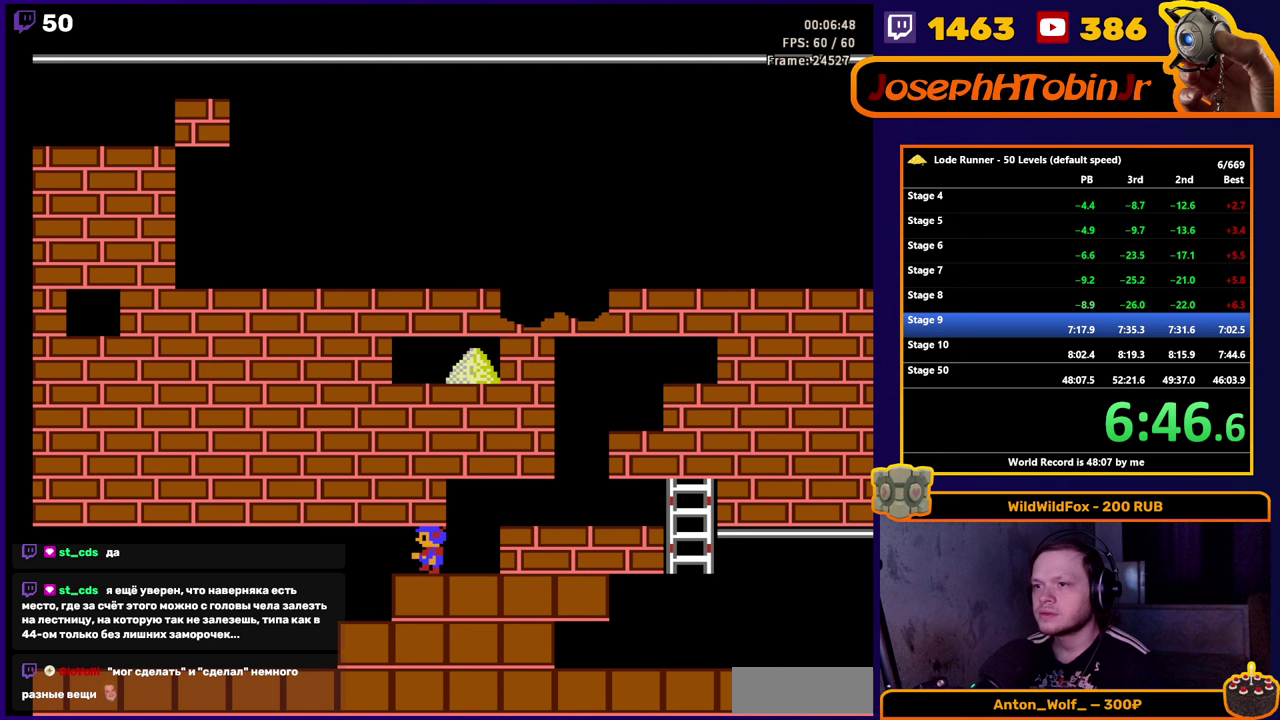
{"buttons": ["DPAD_LEFT"], "events": []}
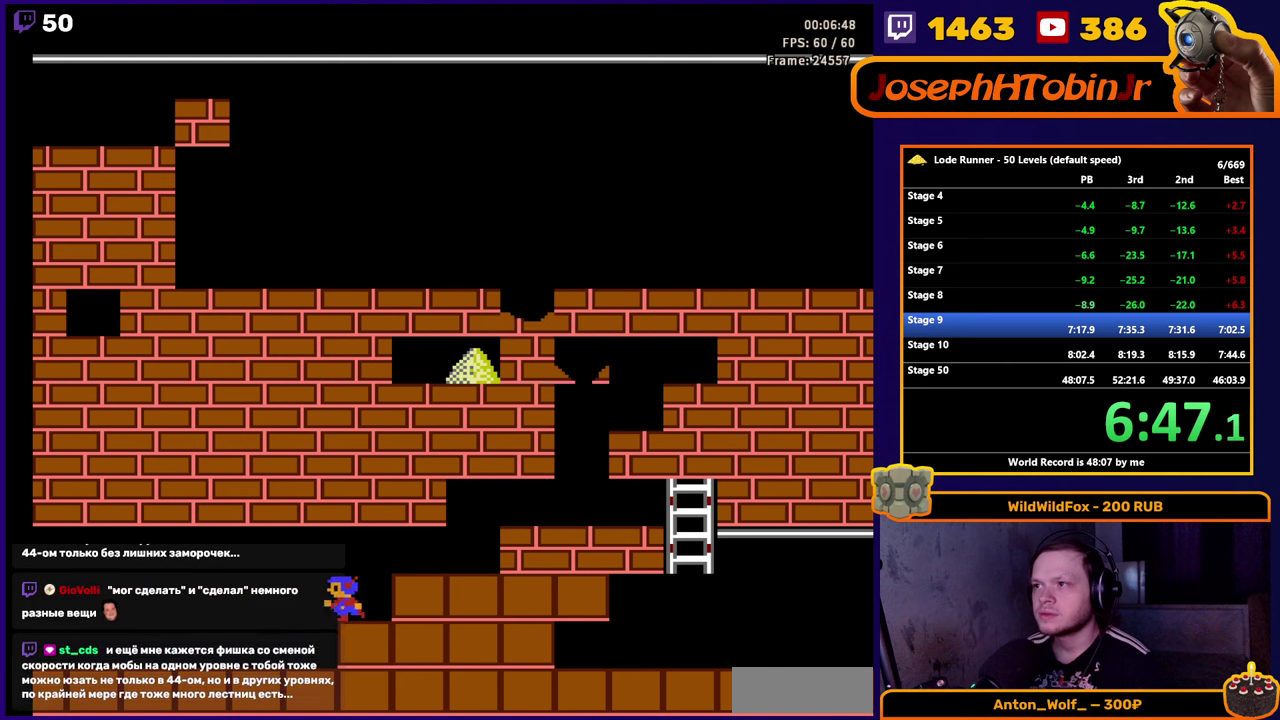
{"buttons": ["DPAD_LEFT"], "events": []}
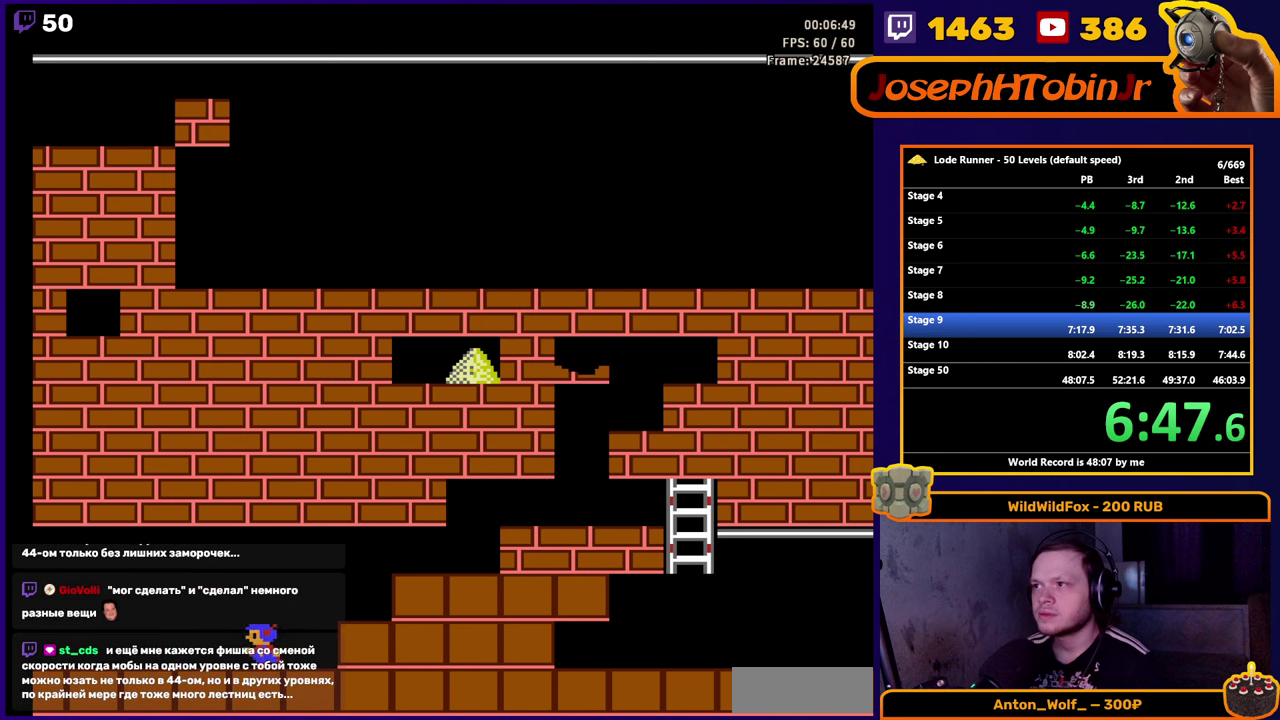
{"buttons": ["DPAD_LEFT"], "events": []}
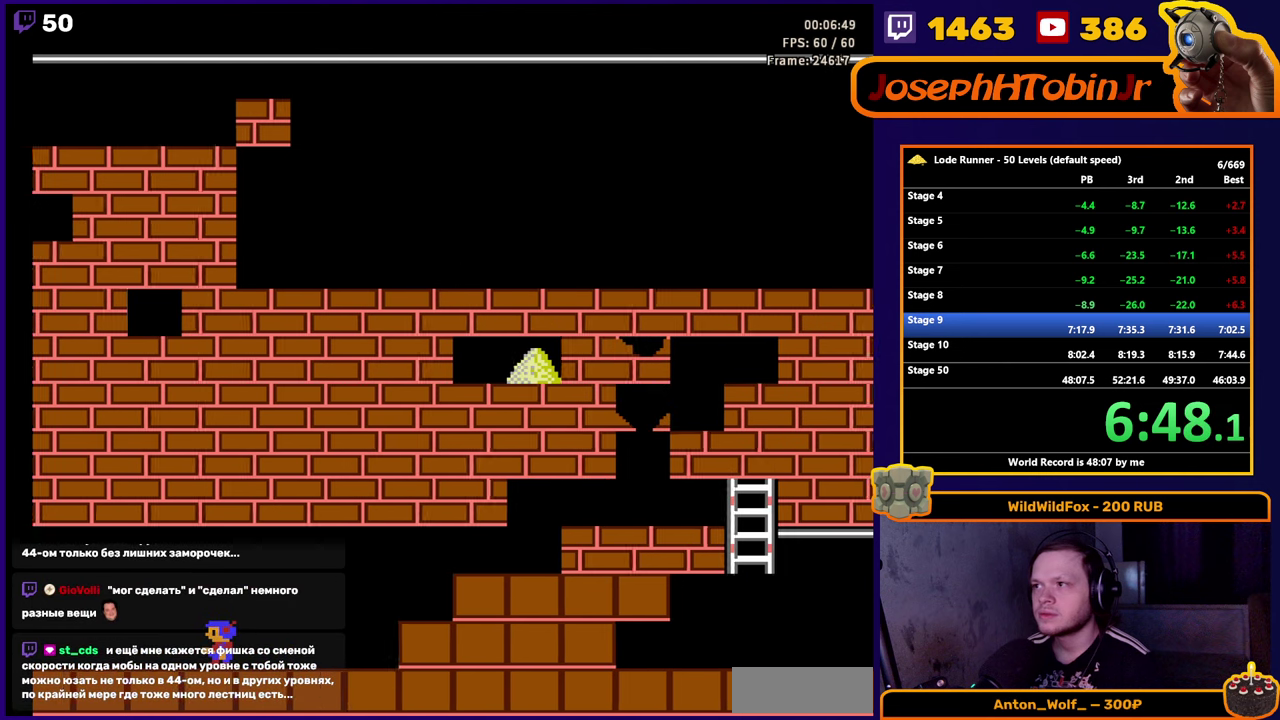
{"buttons": ["DPAD_LEFT"], "events": []}
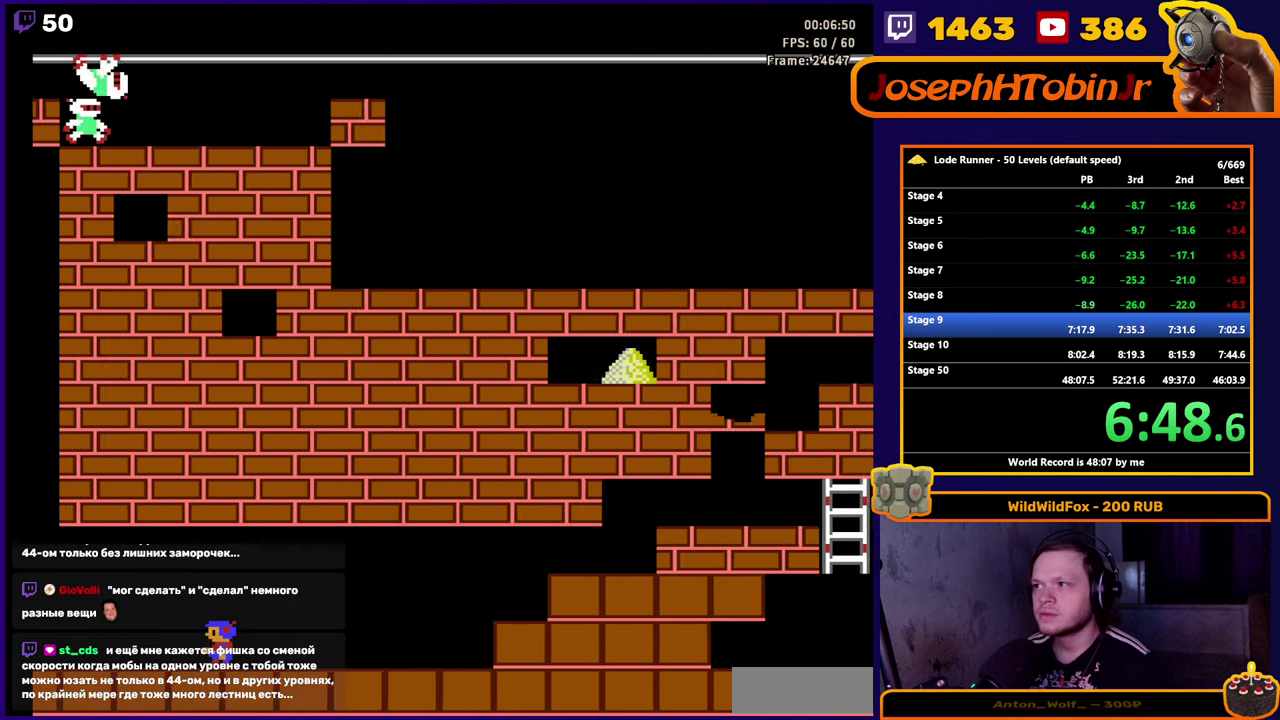
{"buttons": ["DPAD_LEFT"], "events": []}
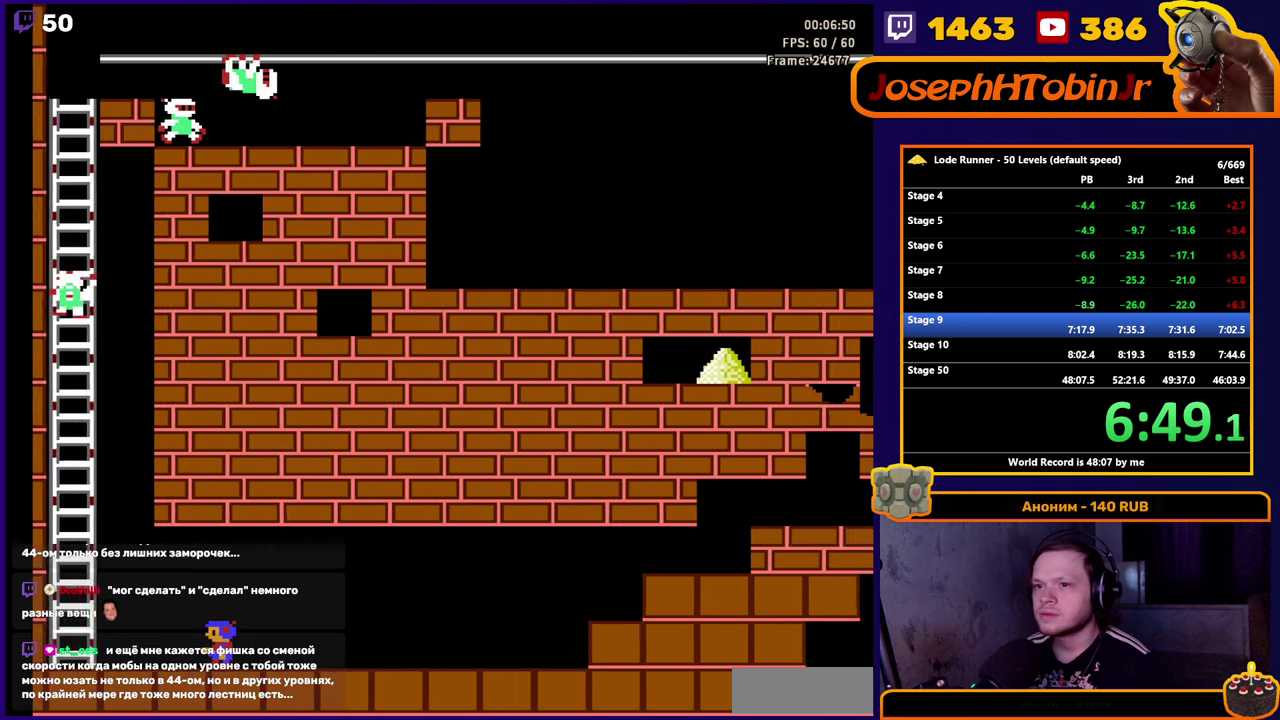
{"buttons": ["DPAD_LEFT"], "events": []}
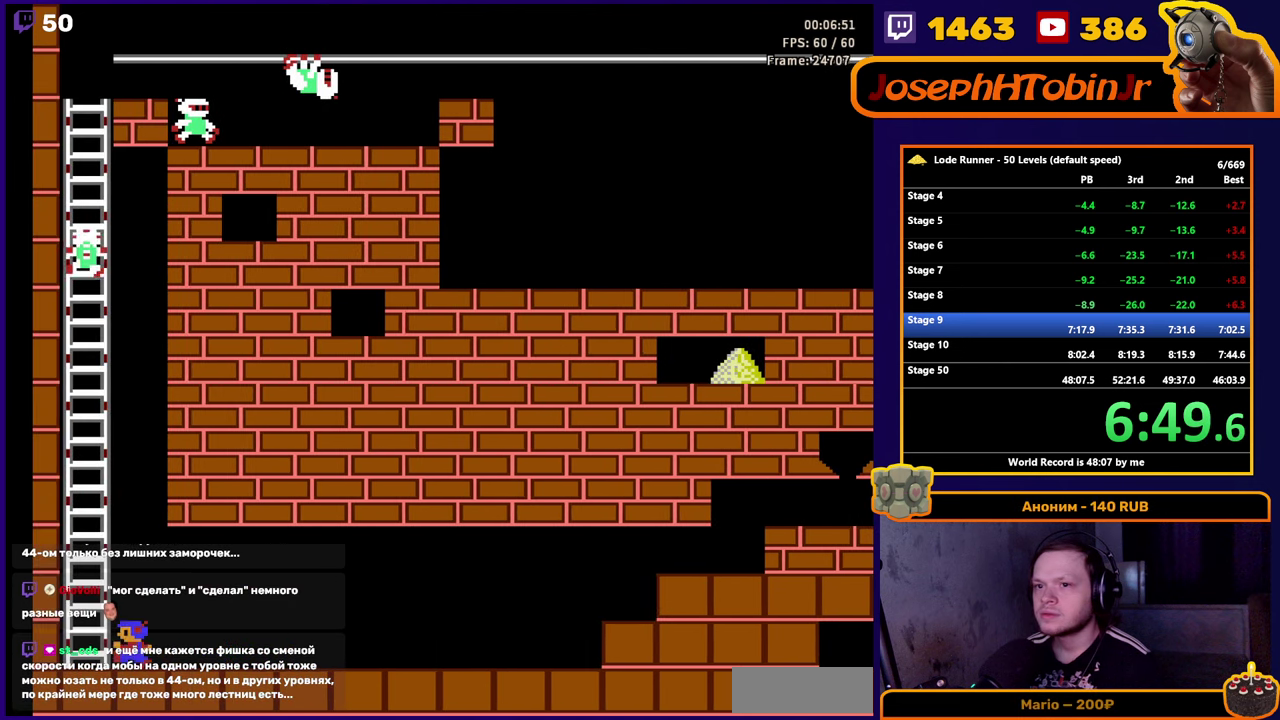
{"buttons": ["DPAD_UP"], "events": [[100, "DPAD_UP", "down"], [134, "DPAD_LEFT", "up"]]}
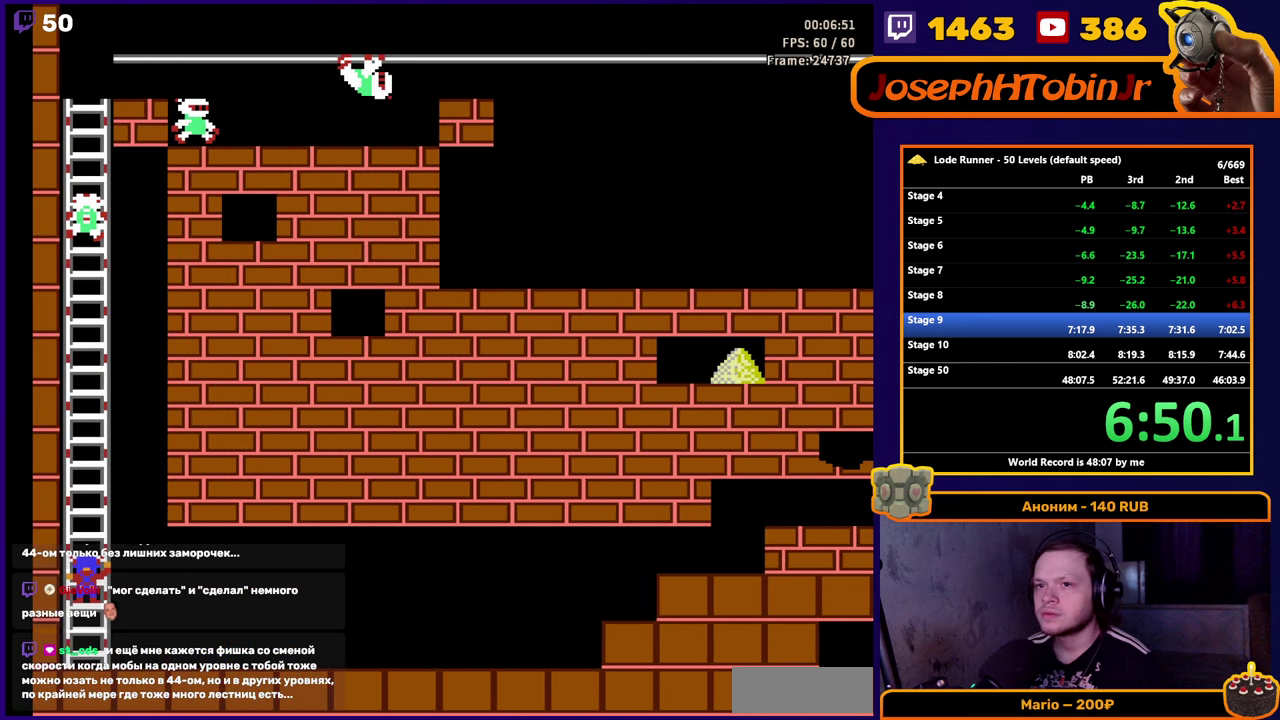
{"buttons": ["DPAD_UP"], "events": []}
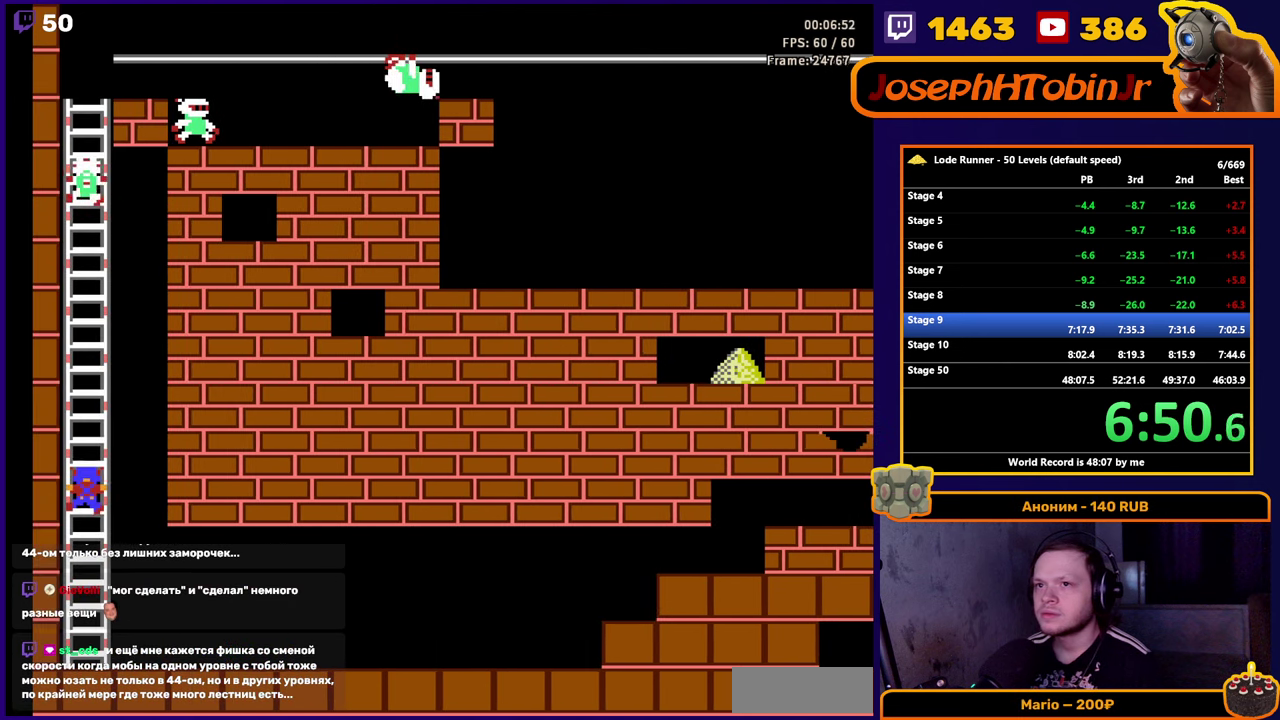
{"buttons": ["DPAD_UP"], "events": []}
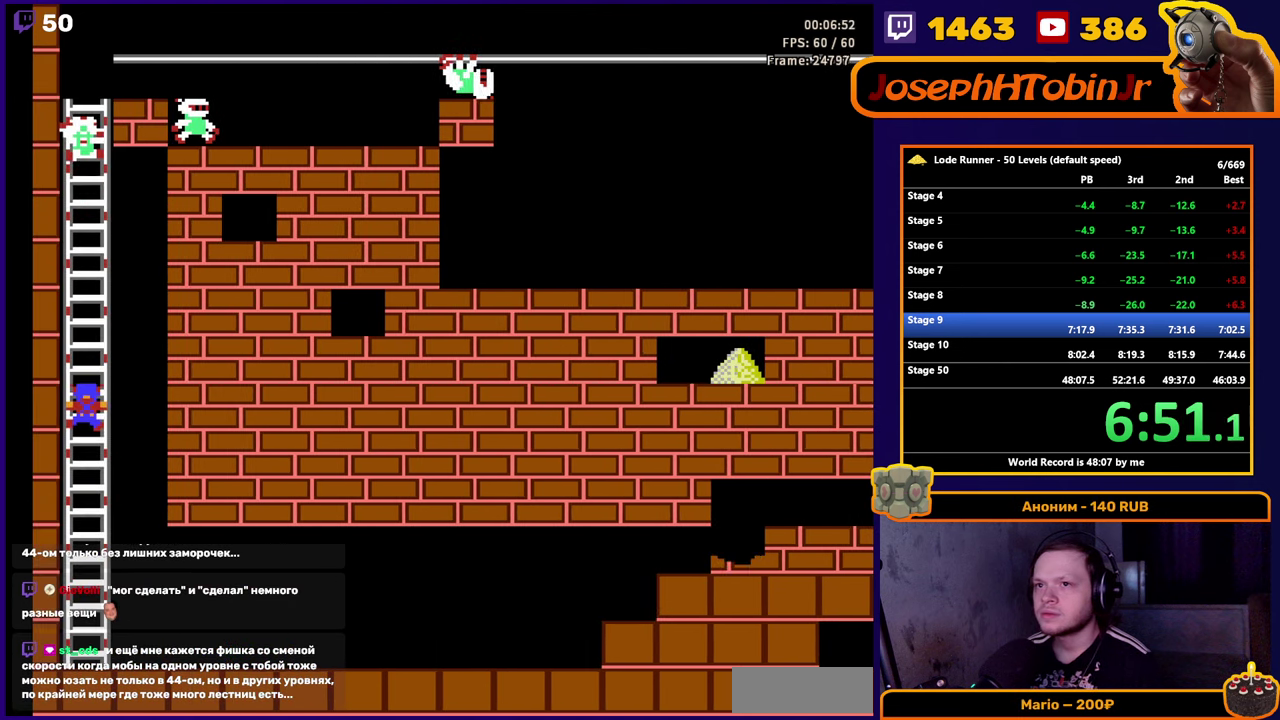
{"buttons": ["DPAD_UP"], "events": []}
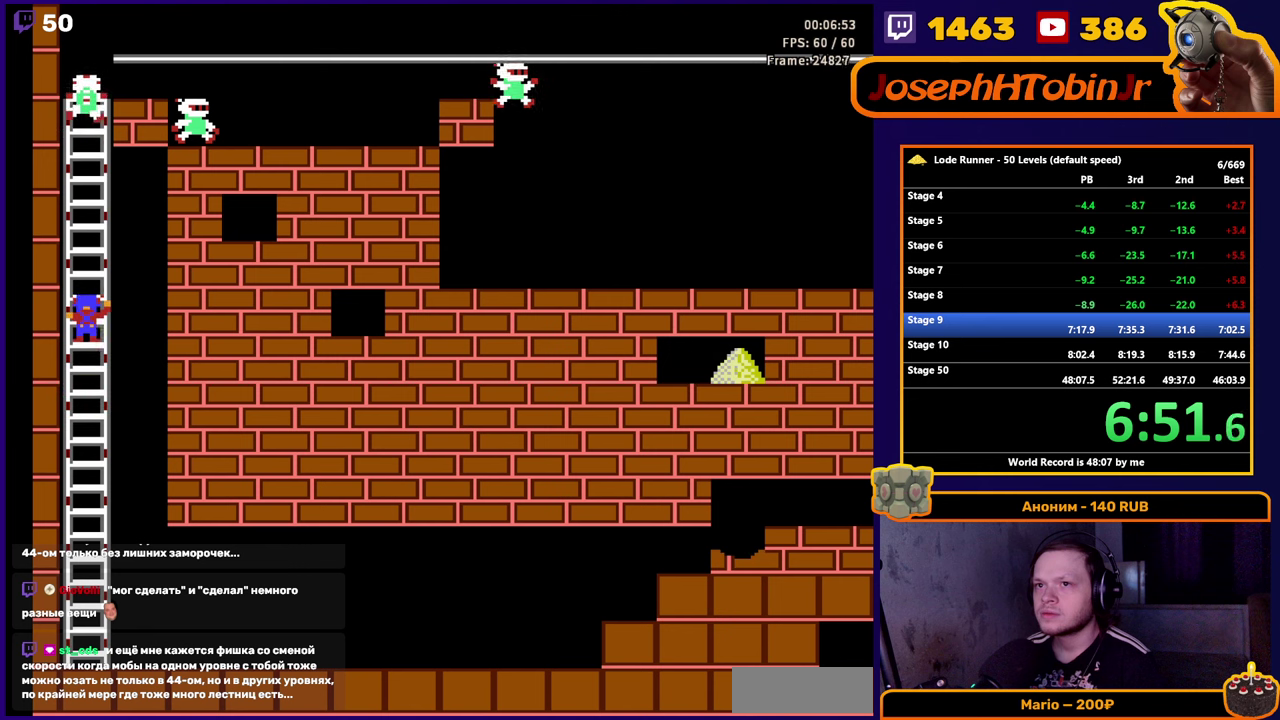
{"buttons": [], "events": [[183, "DPAD_UP", "up"]]}
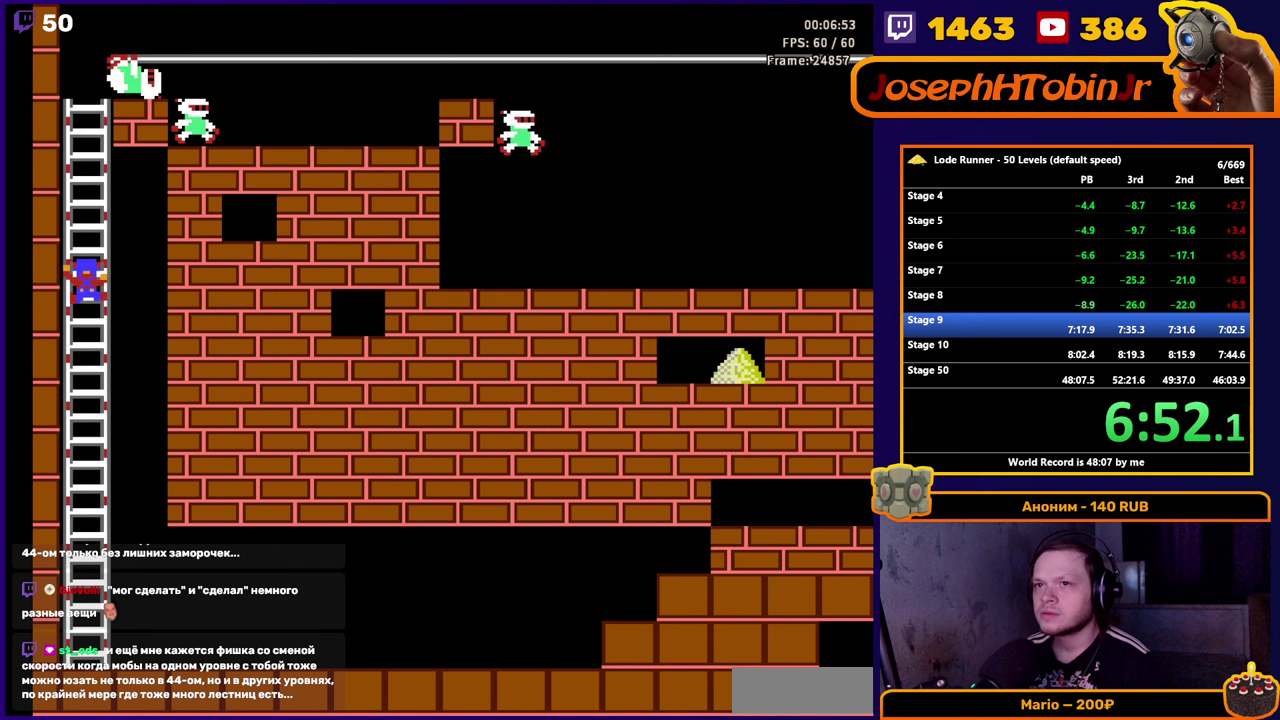
{"buttons": [], "events": []}
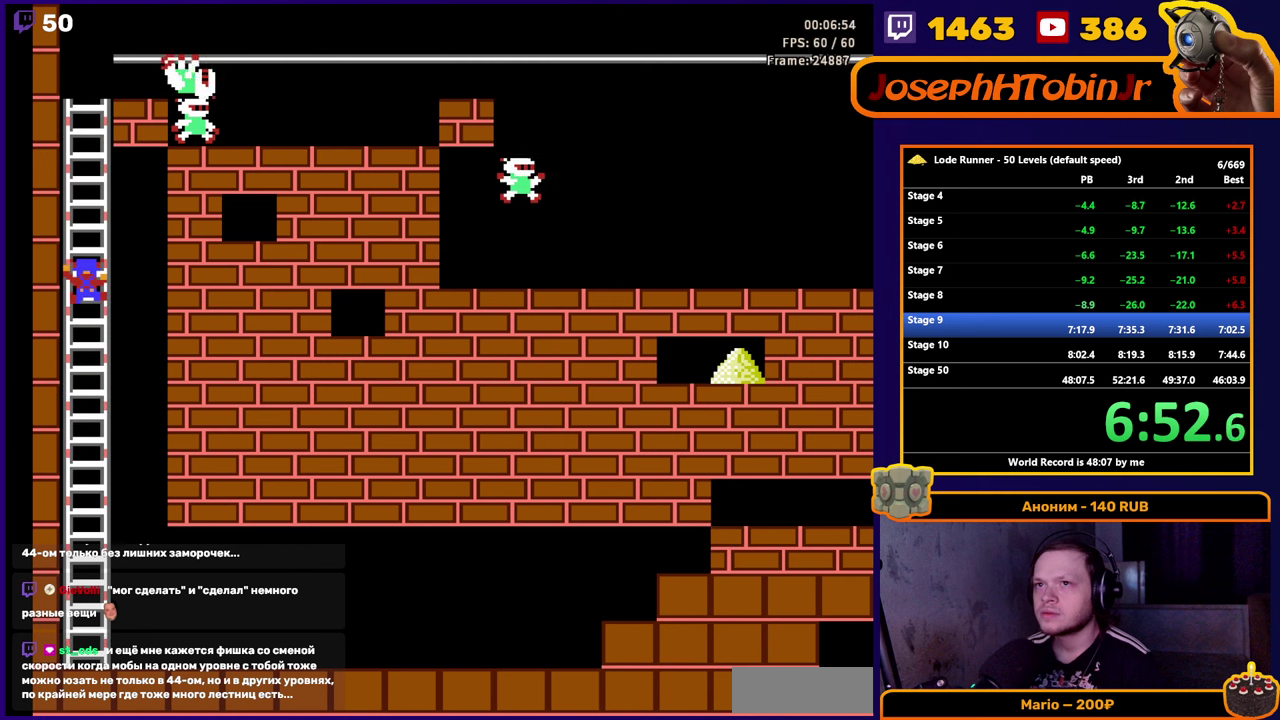
{"buttons": ["DPAD_UP"], "events": [[233, "DPAD_UP", "down"]]}
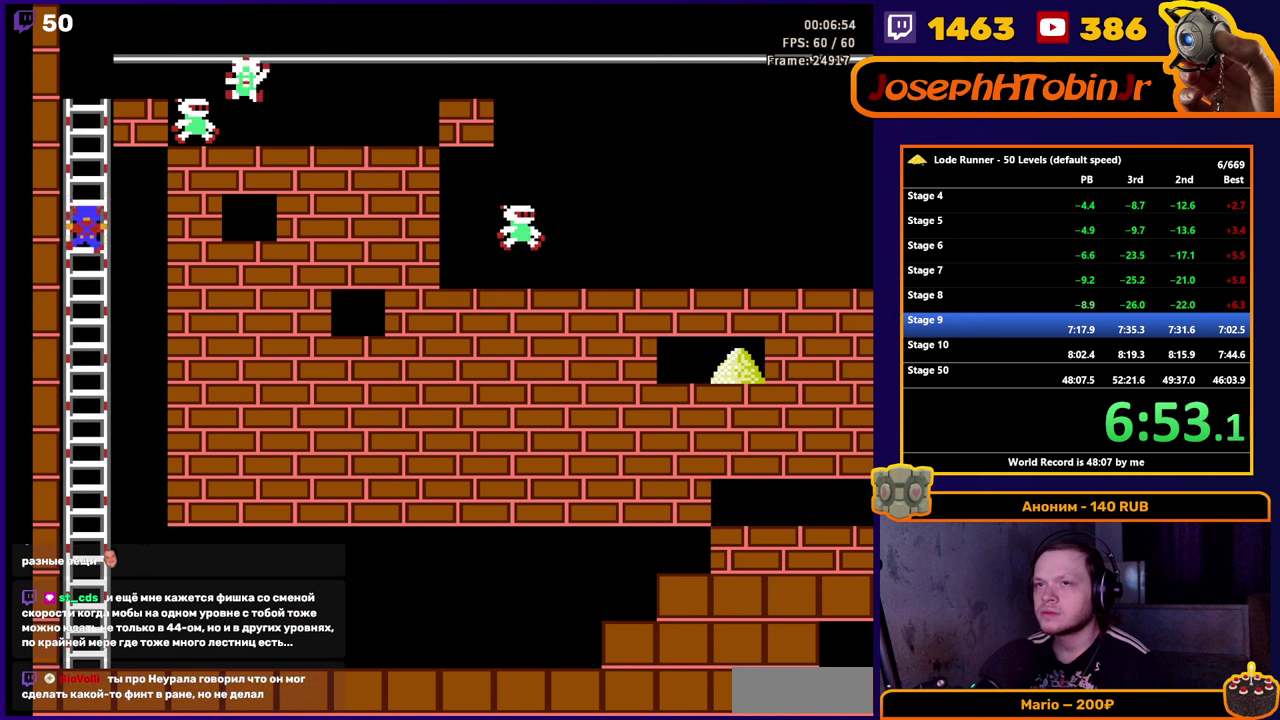
{"buttons": ["DPAD_UP"], "events": []}
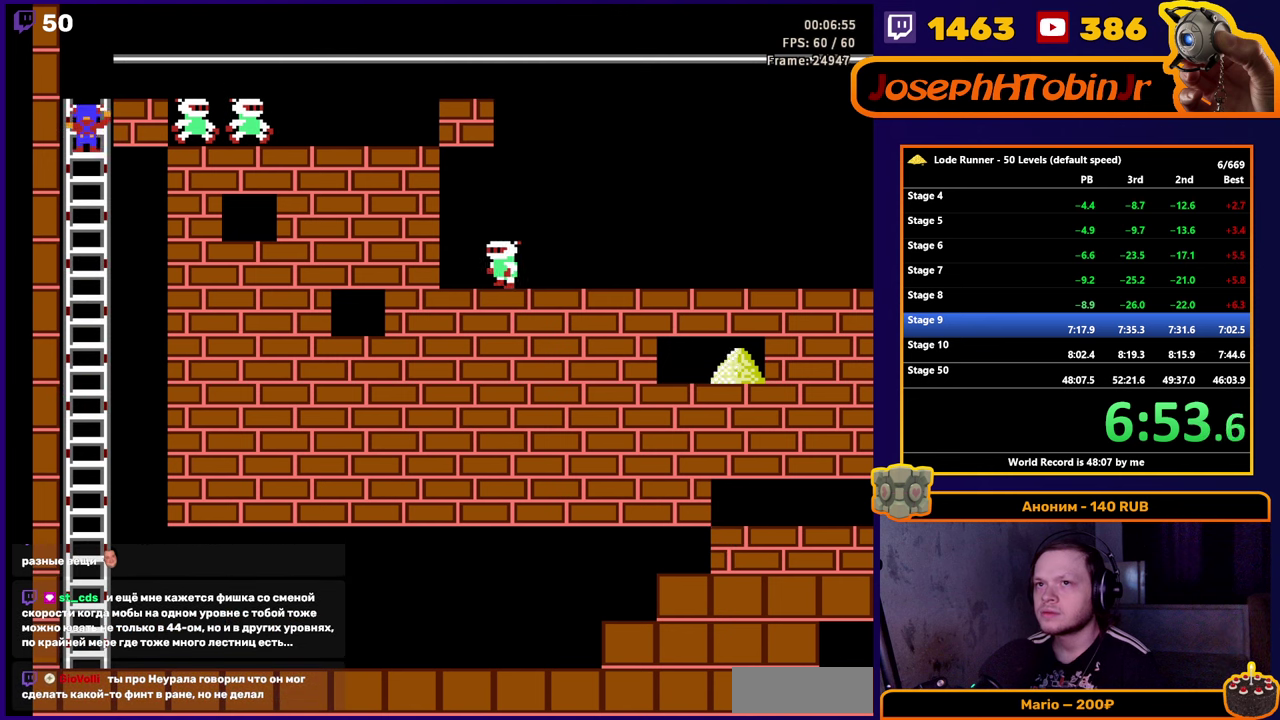
{"buttons": ["DPAD_RIGHT"], "events": [[150, "DPAD_RIGHT", "down"], [150, "DPAD_UP", "up"]]}
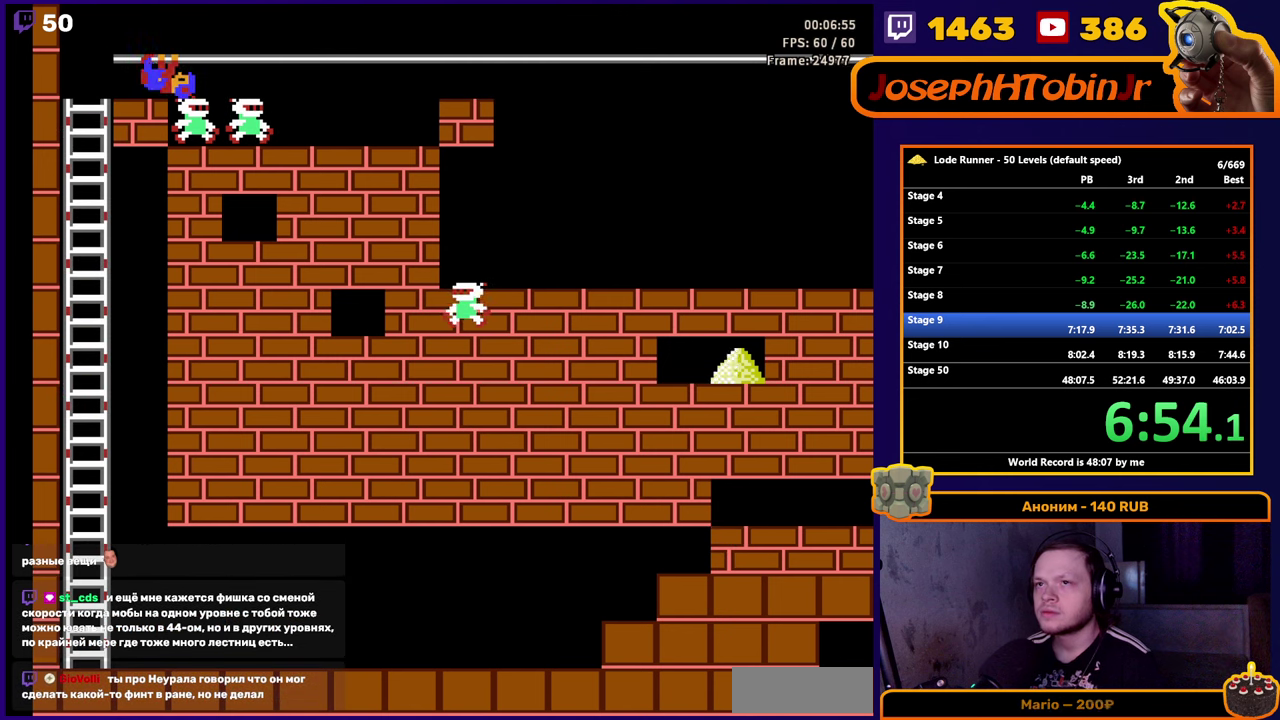
{"buttons": ["DPAD_RIGHT"], "events": []}